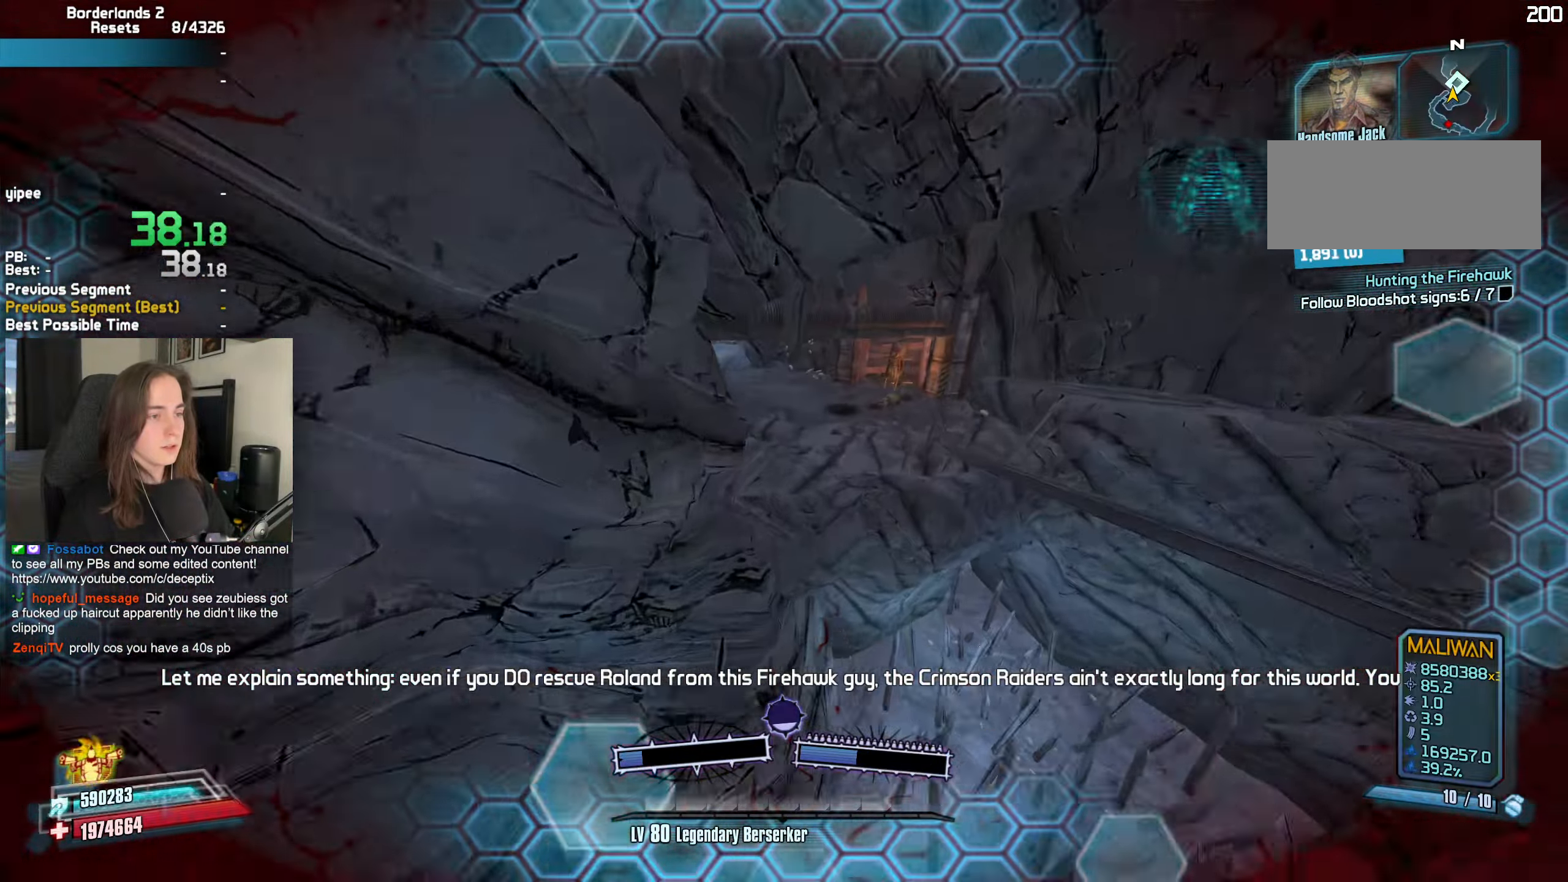
Gameplay with keyboard and mouse; each line is a JSON object with the keys and mouse buttons held at the frame after it. "events" lists presses ("down") and releases ("up") of "1", "2", "3", "4", "5", "a", "alt", "b", "c", "caps_lock", "ctrl", "d", "e", "escape", "f", "g", "q", "r", "s", "shift", "space", "t", "tab", "v", "w", "x", "z", "mouse_left", "mouse_wheel", "mouse_right", "mouse_mb4" and "mouse_mb5" between this image and that frame as [ms after this image, input, new state], when the widget could be followed in between. "mouse_left", "mouse_wheel", "mouse_right", "mouse_mb4", "mouse_mb5" = the "left", "wheel", "right", "mb4", "mb5" buttons of the "mouse" list. No other keys are recorded. "wheel" means that the mouse wheel is clicked or scrolled. Not read: mouse_move.
{"keys": ["q", "w"], "mouse": ["mb4"], "events": [[17, "a", "up"], [17, "mouse_mb4", "down"], [17, "shift", "up"], [150, "q", "down"], [200, "q", "up"], [300, "q", "down"], [350, "q", "up"], [433, "q", "down"]]}
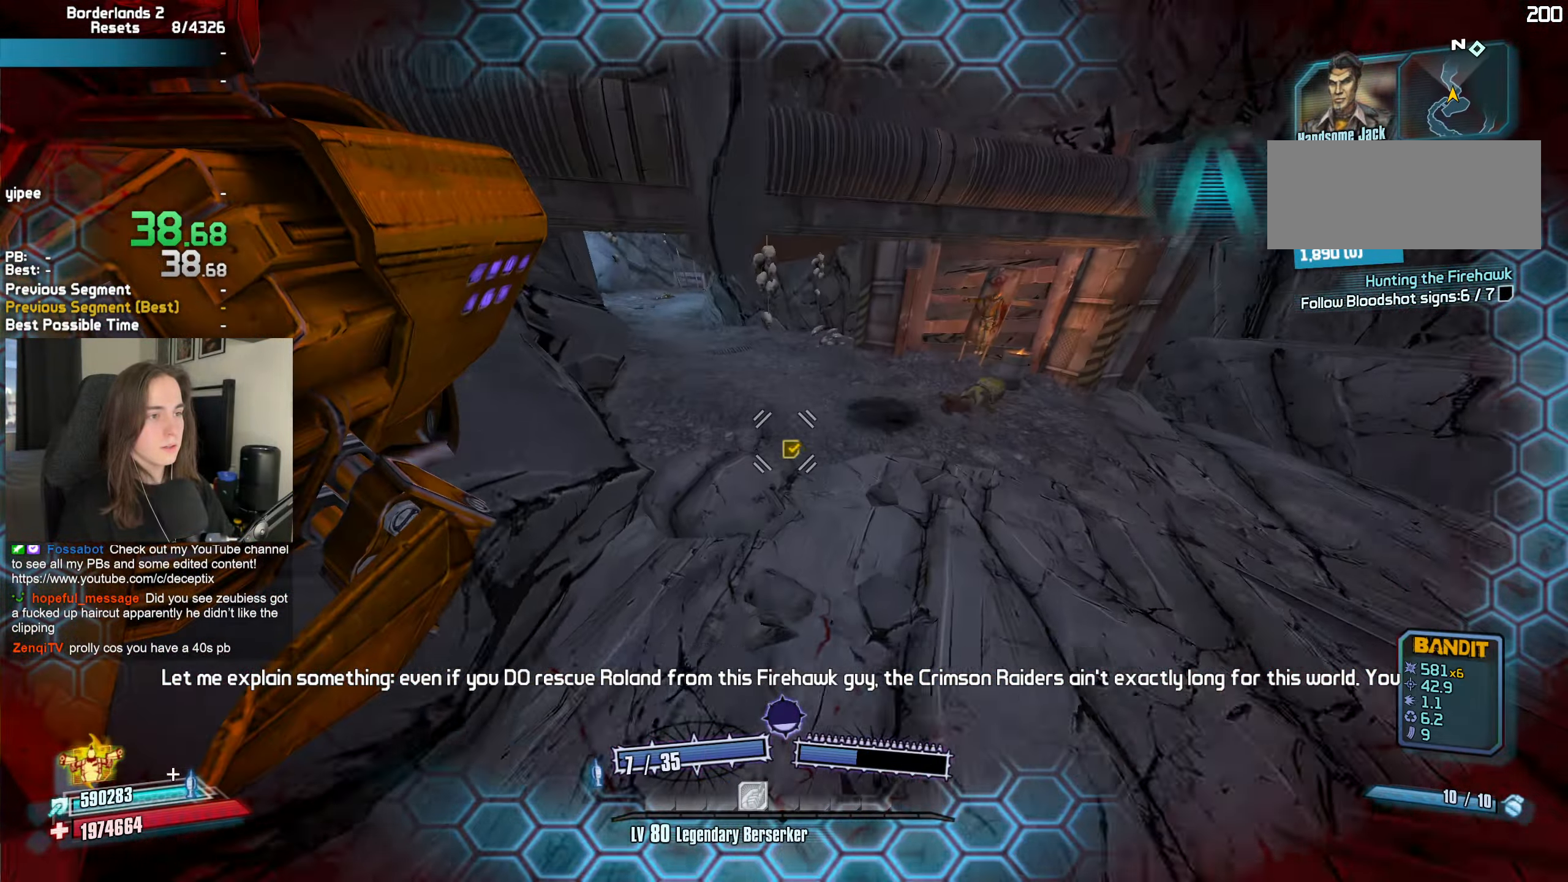
{"keys": ["shift", "w"], "mouse": [], "events": [[33, "q", "up"], [83, "3", "down"], [167, "3", "up"], [217, "4", "down"], [317, "4", "up"], [317, "shift", "down"], [400, "mouse_mb4", "up"], [450, "shift", "up"], [500, "shift", "down"]]}
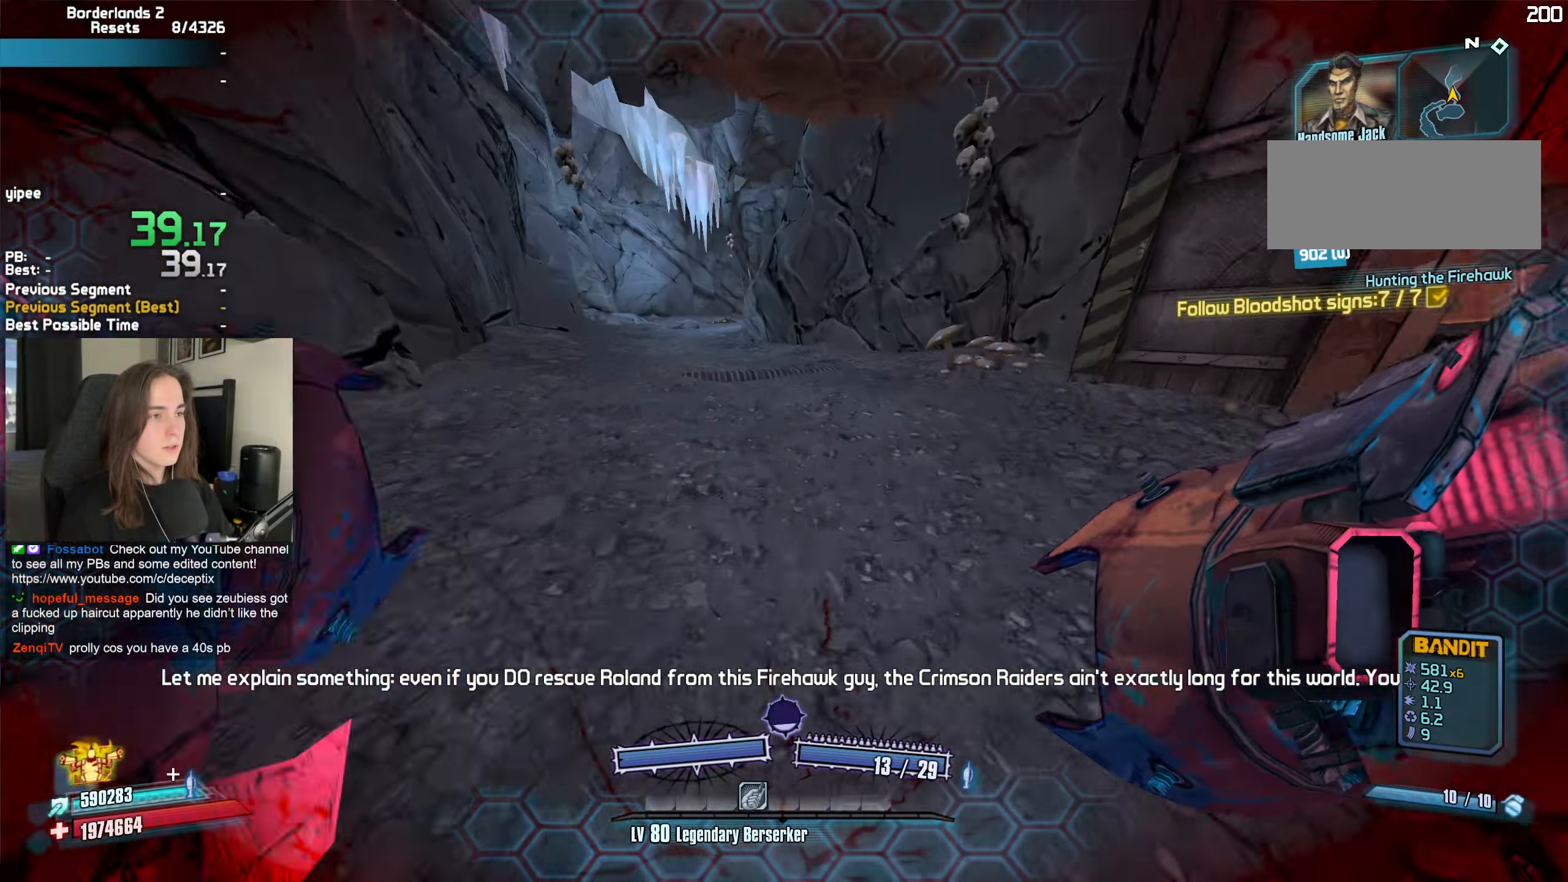
{"keys": ["a"], "mouse": [], "events": [[100, "shift", "up"], [183, "a", "down"], [233, "w", "up"], [283, "mouse_left", "down"], [283, "mouse_right", "down"], [417, "mouse_left", "up"], [417, "mouse_right", "up"]]}
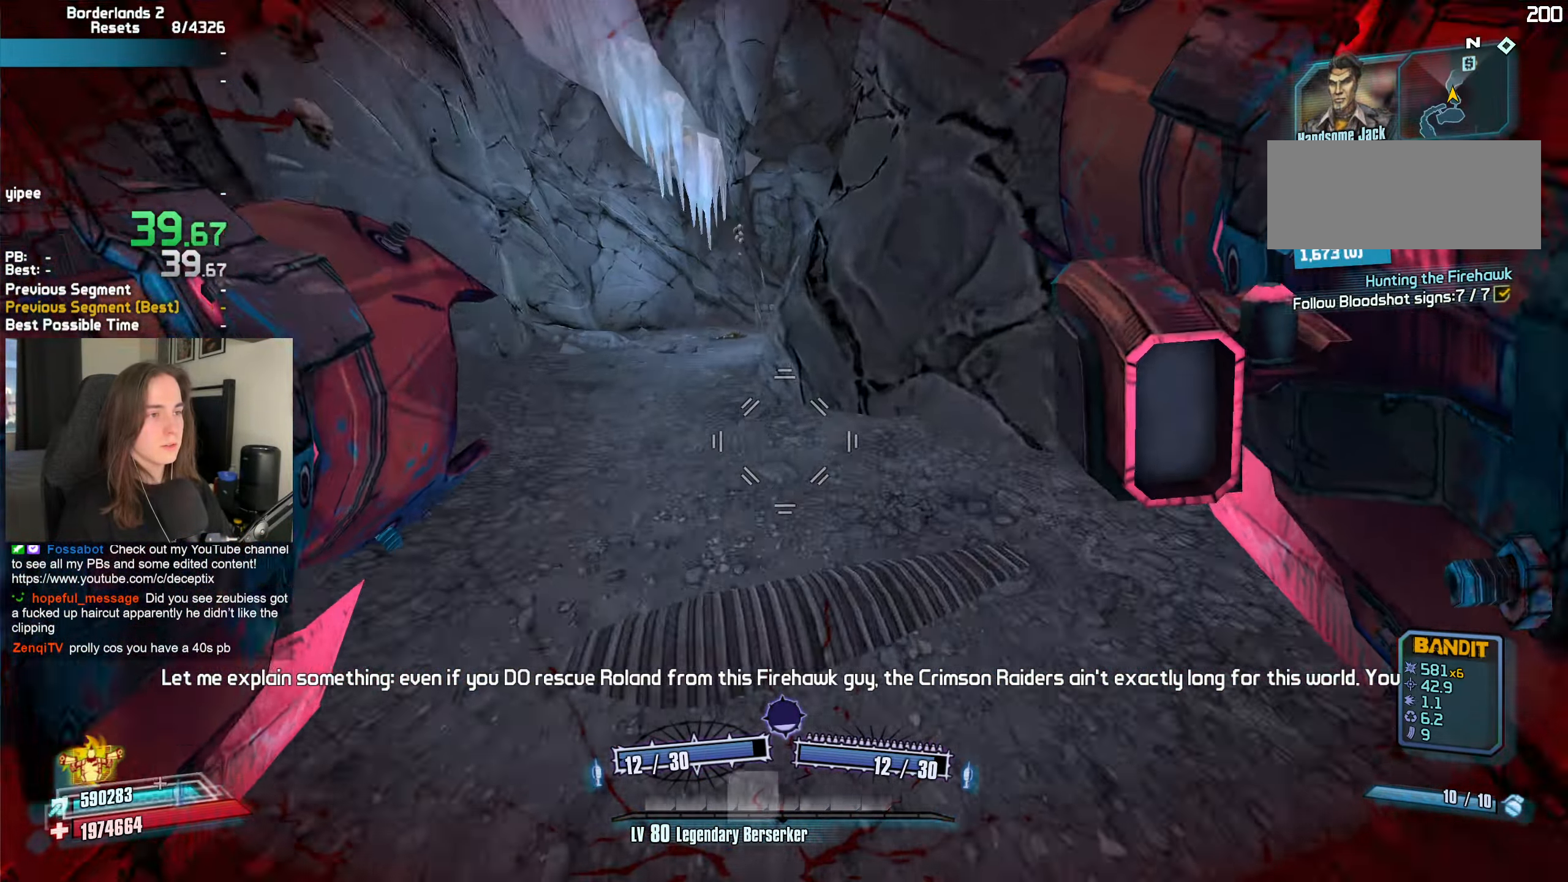
{"keys": ["a", "w"], "mouse": [], "events": [[67, "a", "up"], [117, "d", "down"], [150, "w", "down"], [300, "d", "up"], [483, "a", "down"]]}
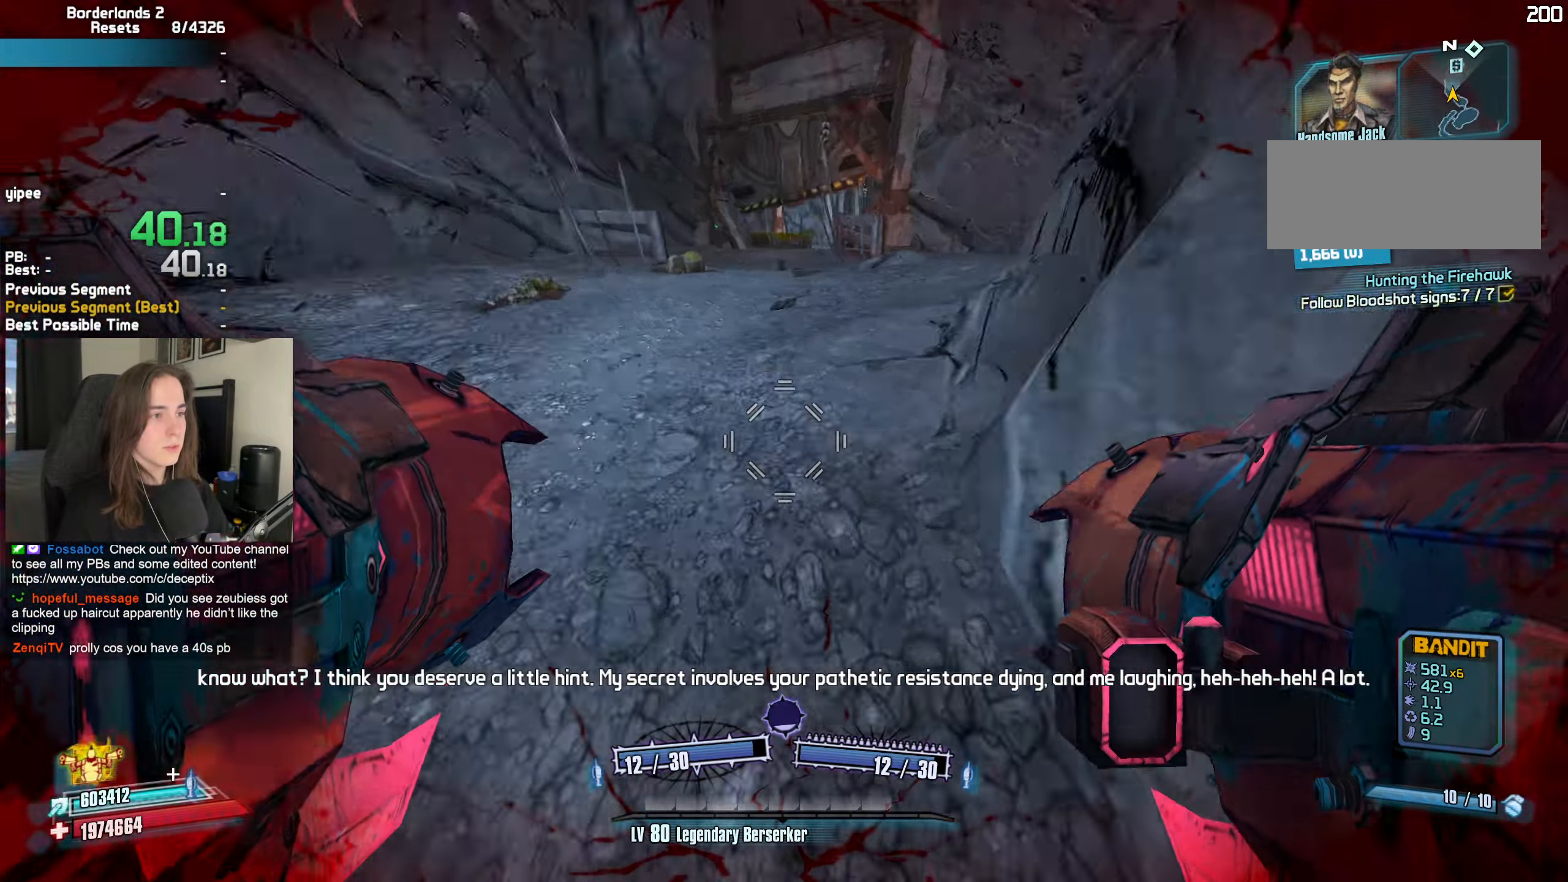
{"keys": [], "mouse": [], "events": [[33, "w", "up"], [167, "mouse_left", "down"], [217, "b", "down"], [217, "mouse_right", "down"], [217, "r", "down"], [267, "b", "up"], [267, "r", "up"], [317, "a", "up"], [317, "mouse_left", "up"], [317, "mouse_right", "up"]]}
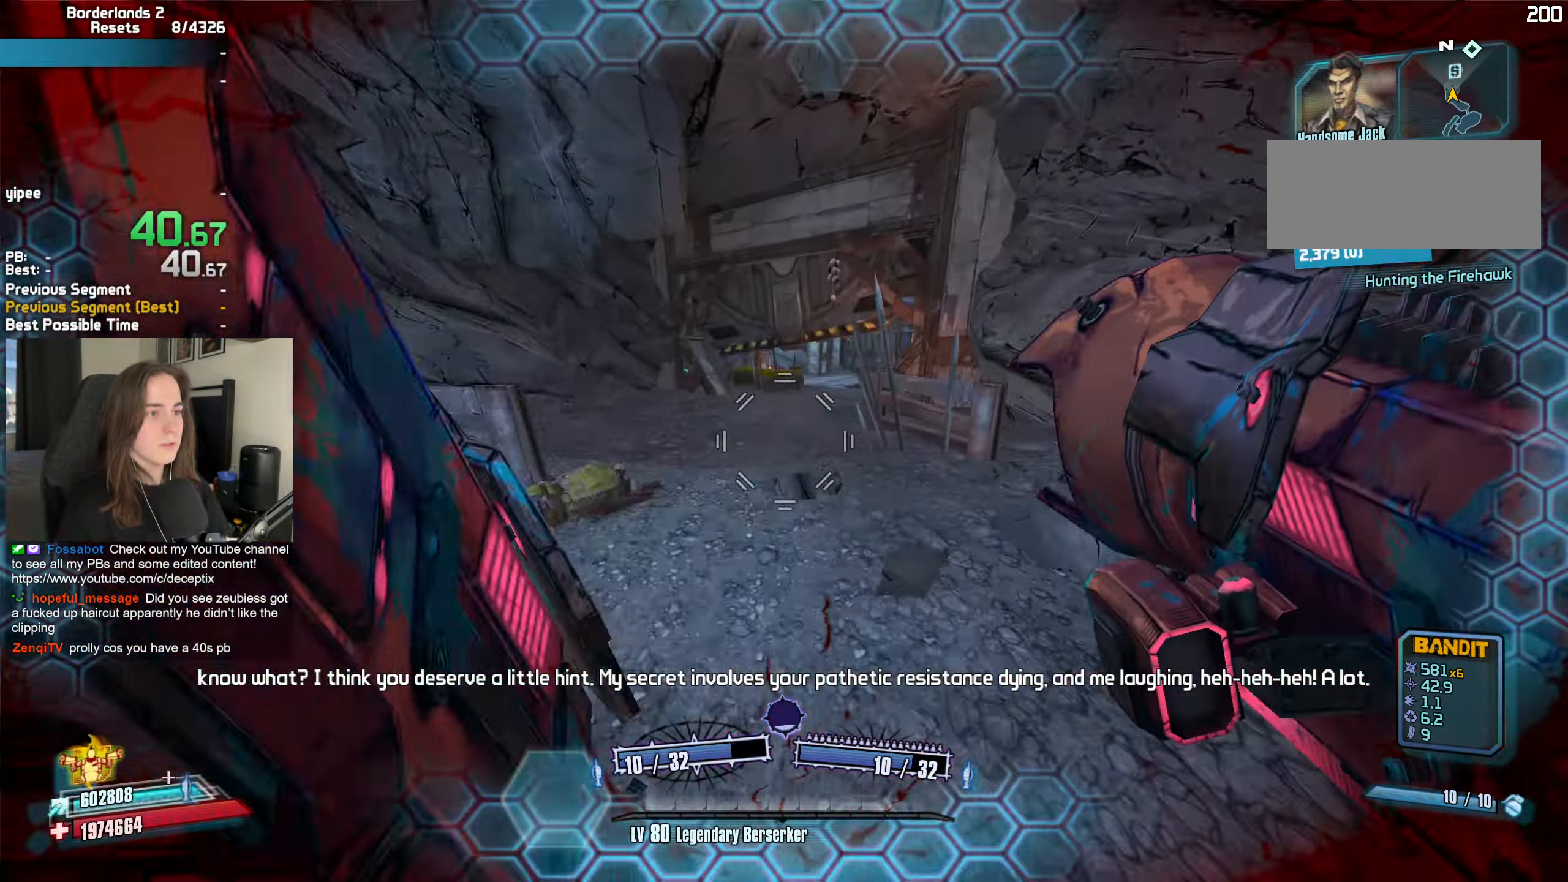
{"keys": ["shift", "w"], "mouse": [], "events": [[150, "a", "down"], [183, "a", "up"], [183, "d", "down"], [283, "w", "down"], [417, "shift", "down"], [467, "d", "up"]]}
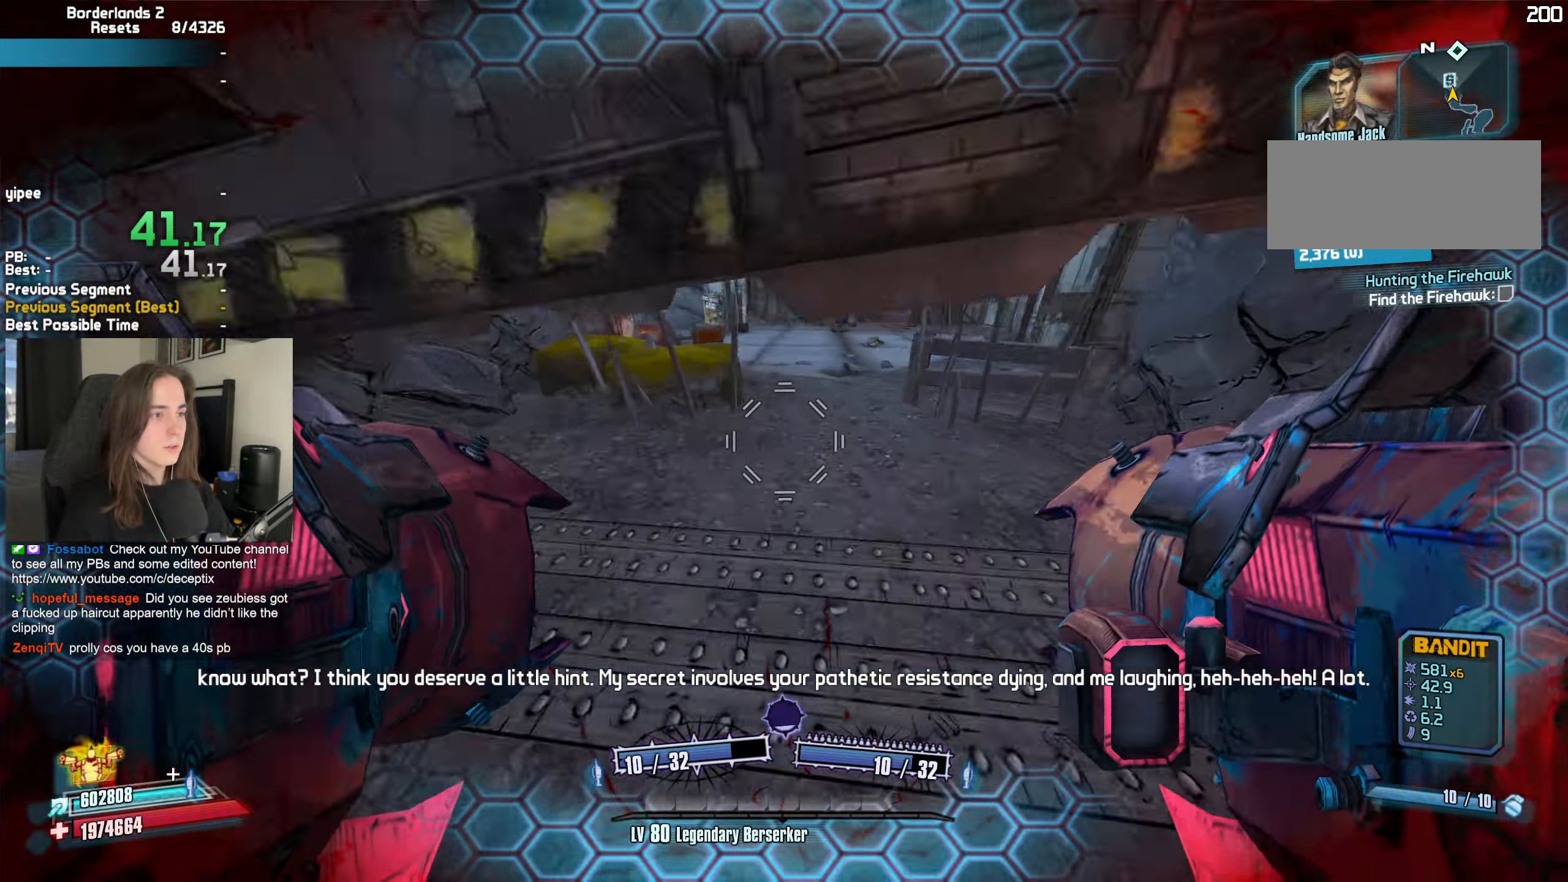
{"keys": ["w"], "mouse": [], "events": [[17, "shift", "up"], [67, "d", "down"], [117, "shift", "down"], [150, "d", "up"], [150, "shift", "up"], [250, "shift", "down"], [350, "shift", "up"]]}
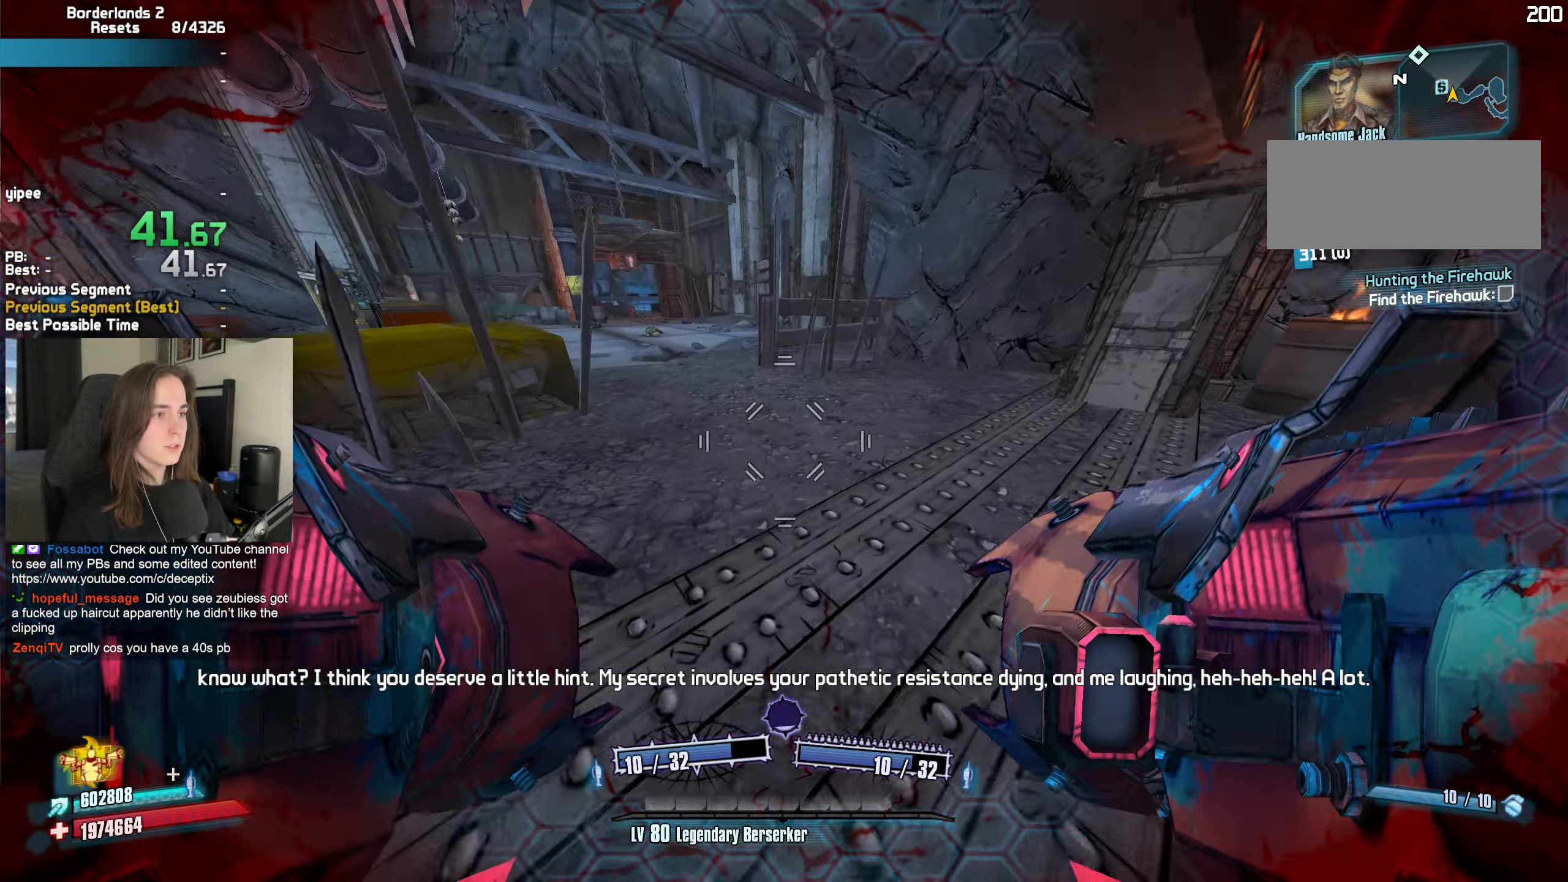
{"keys": [], "mouse": [], "events": [[167, "a", "down"], [167, "w", "up"], [317, "mouse_left", "down"], [317, "mouse_right", "down"], [317, "r", "down"], [367, "b", "down"], [400, "a", "up"], [400, "b", "up"], [400, "r", "up"], [450, "mouse_left", "up"], [450, "mouse_right", "up"]]}
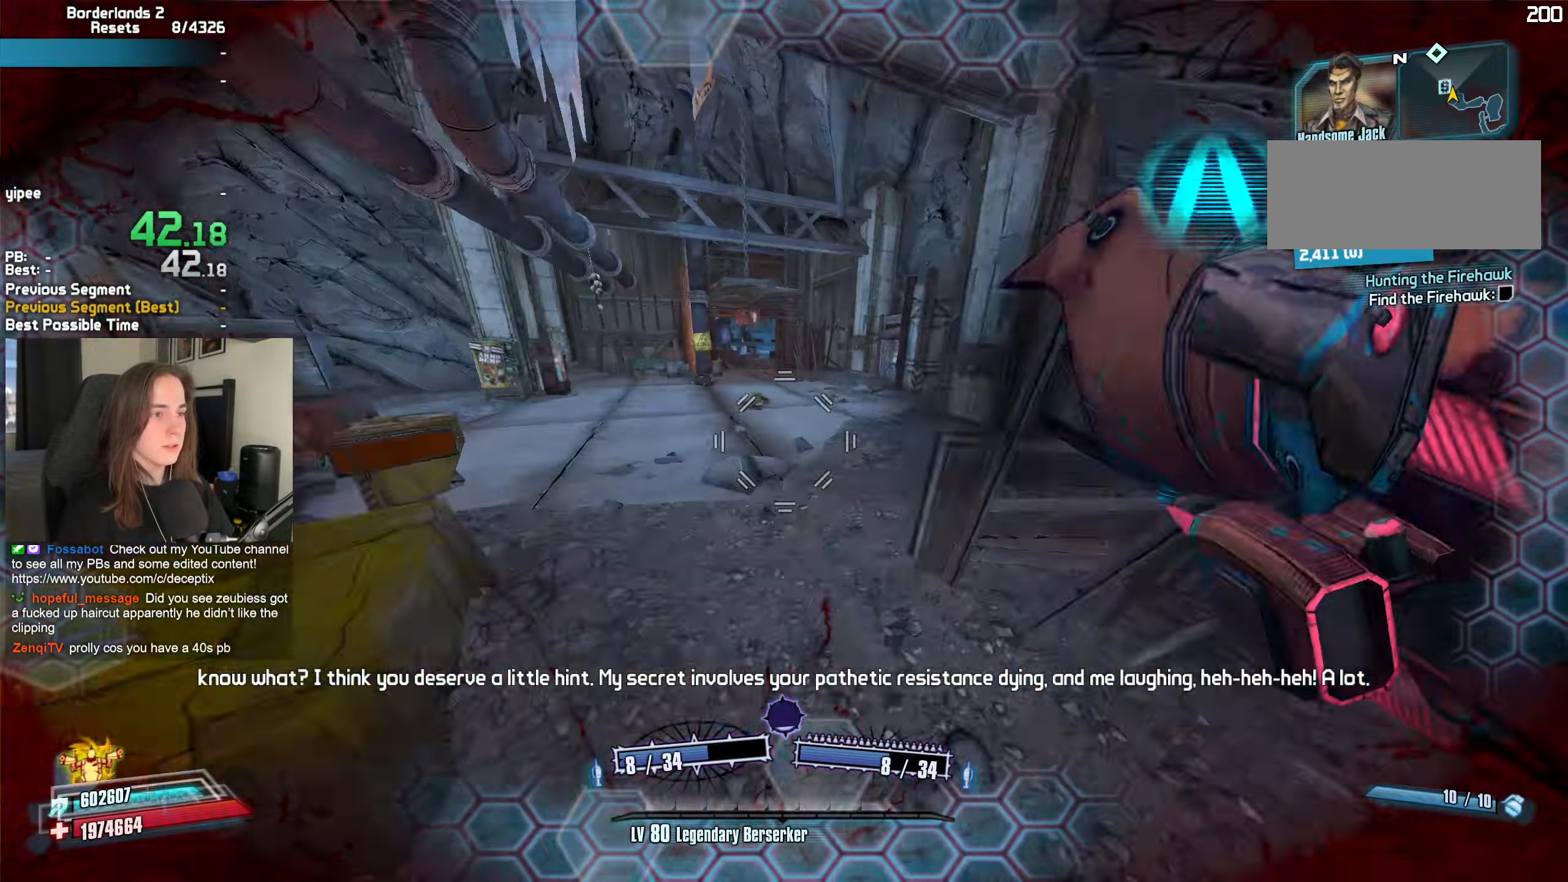
{"keys": ["a"], "mouse": [], "events": [[384, "a", "down"]]}
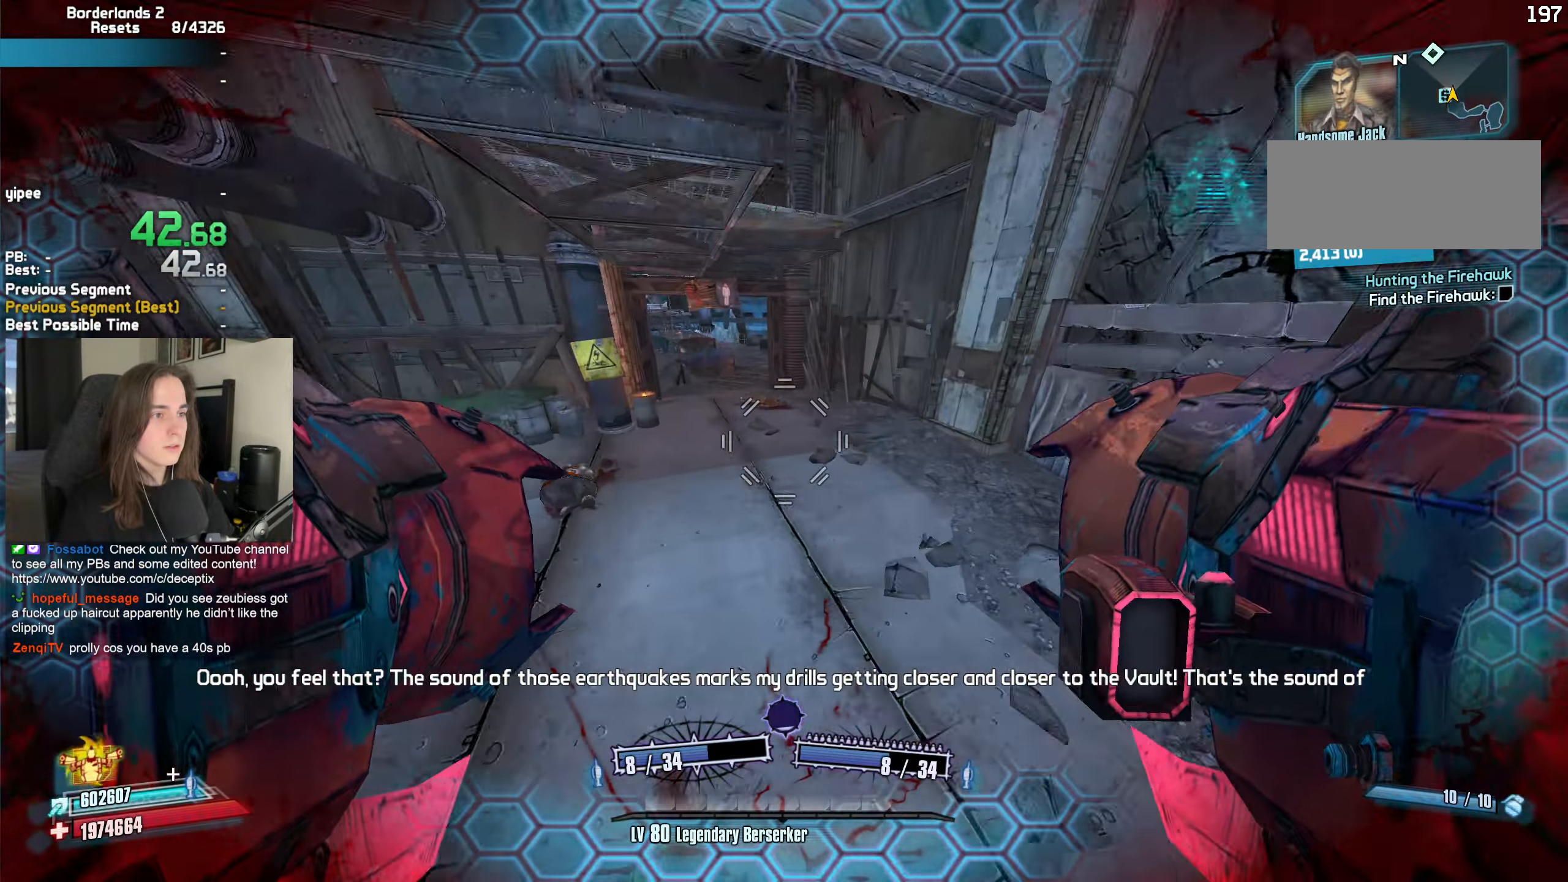
{"keys": ["b", "r", "w"], "mouse": ["left", "right"], "events": [[17, "w", "down"], [300, "a", "up"], [434, "mouse_left", "down"], [484, "b", "down"], [484, "mouse_right", "down"], [484, "r", "down"]]}
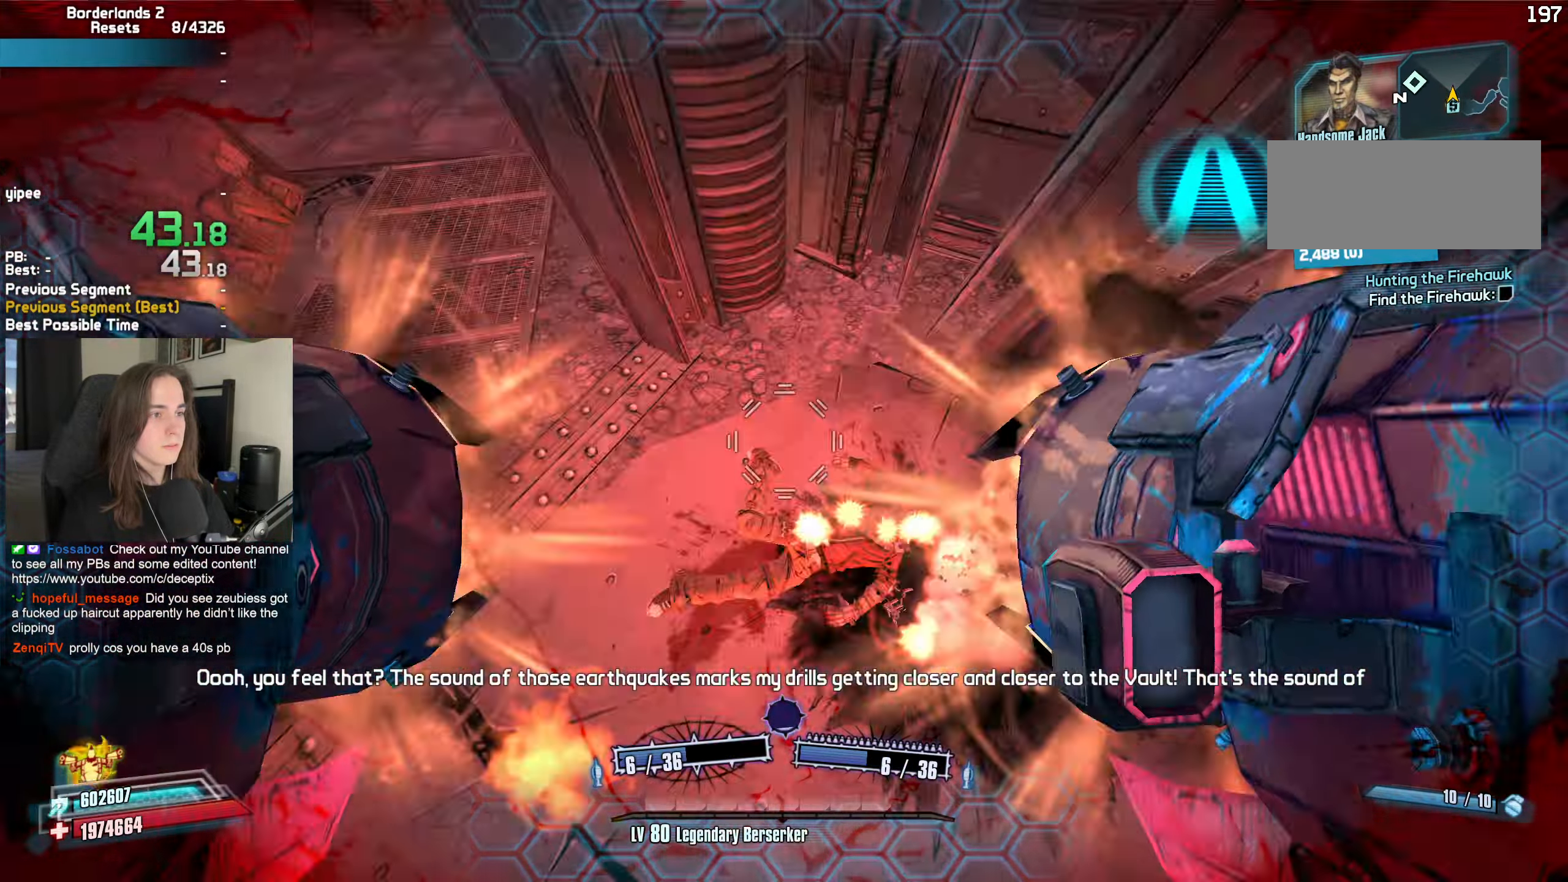
{"keys": ["a"], "mouse": [], "events": [[34, "b", "up"], [34, "r", "up"], [267, "w", "up"], [317, "a", "down"], [417, "mouse_left", "up"], [417, "mouse_right", "up"]]}
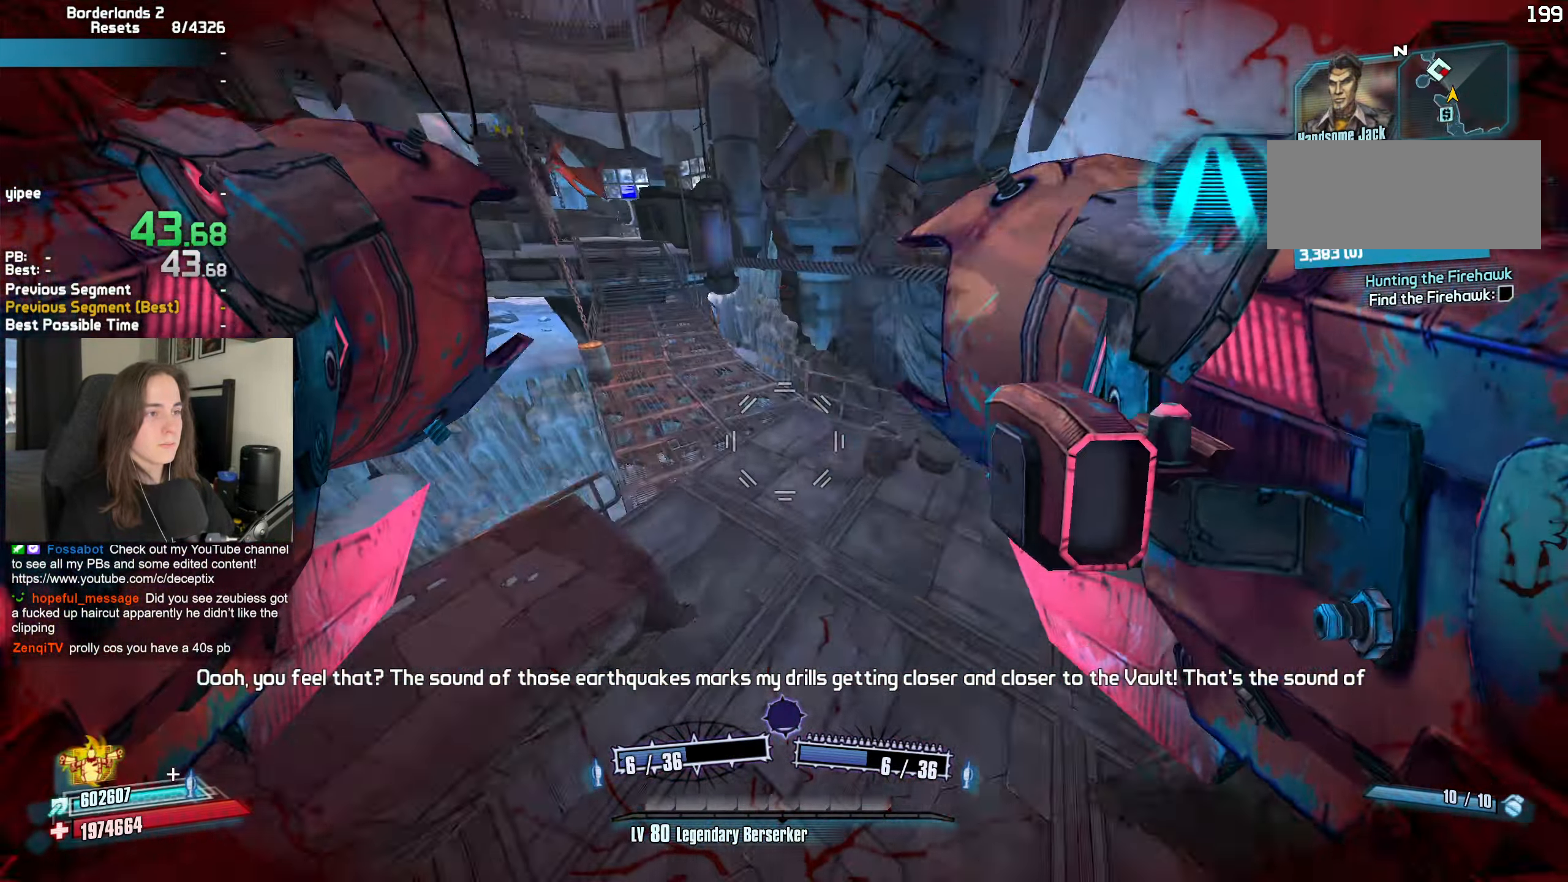
{"keys": ["a"], "mouse": ["left", "right"], "events": [[150, "mouse_left", "down"], [150, "mouse_right", "down"], [184, "b", "down"], [184, "r", "down"], [234, "b", "up"], [284, "r", "up"]]}
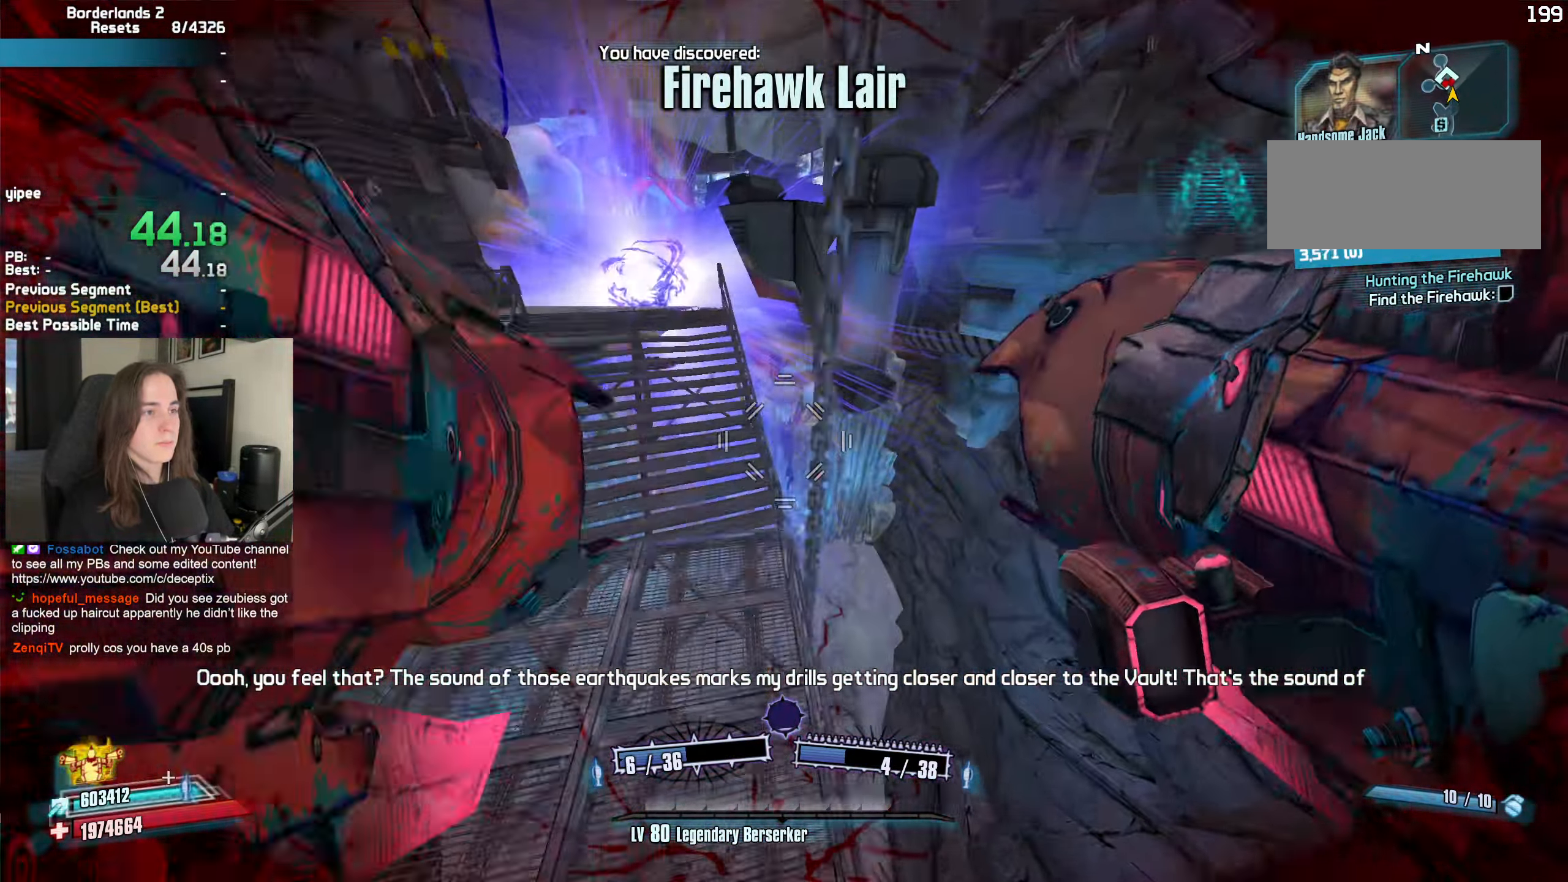
{"keys": ["w"], "mouse": [], "events": [[150, "mouse_left", "up"], [150, "mouse_right", "up"], [300, "a", "up"], [300, "w", "down"], [434, "r", "down"], [484, "r", "up"]]}
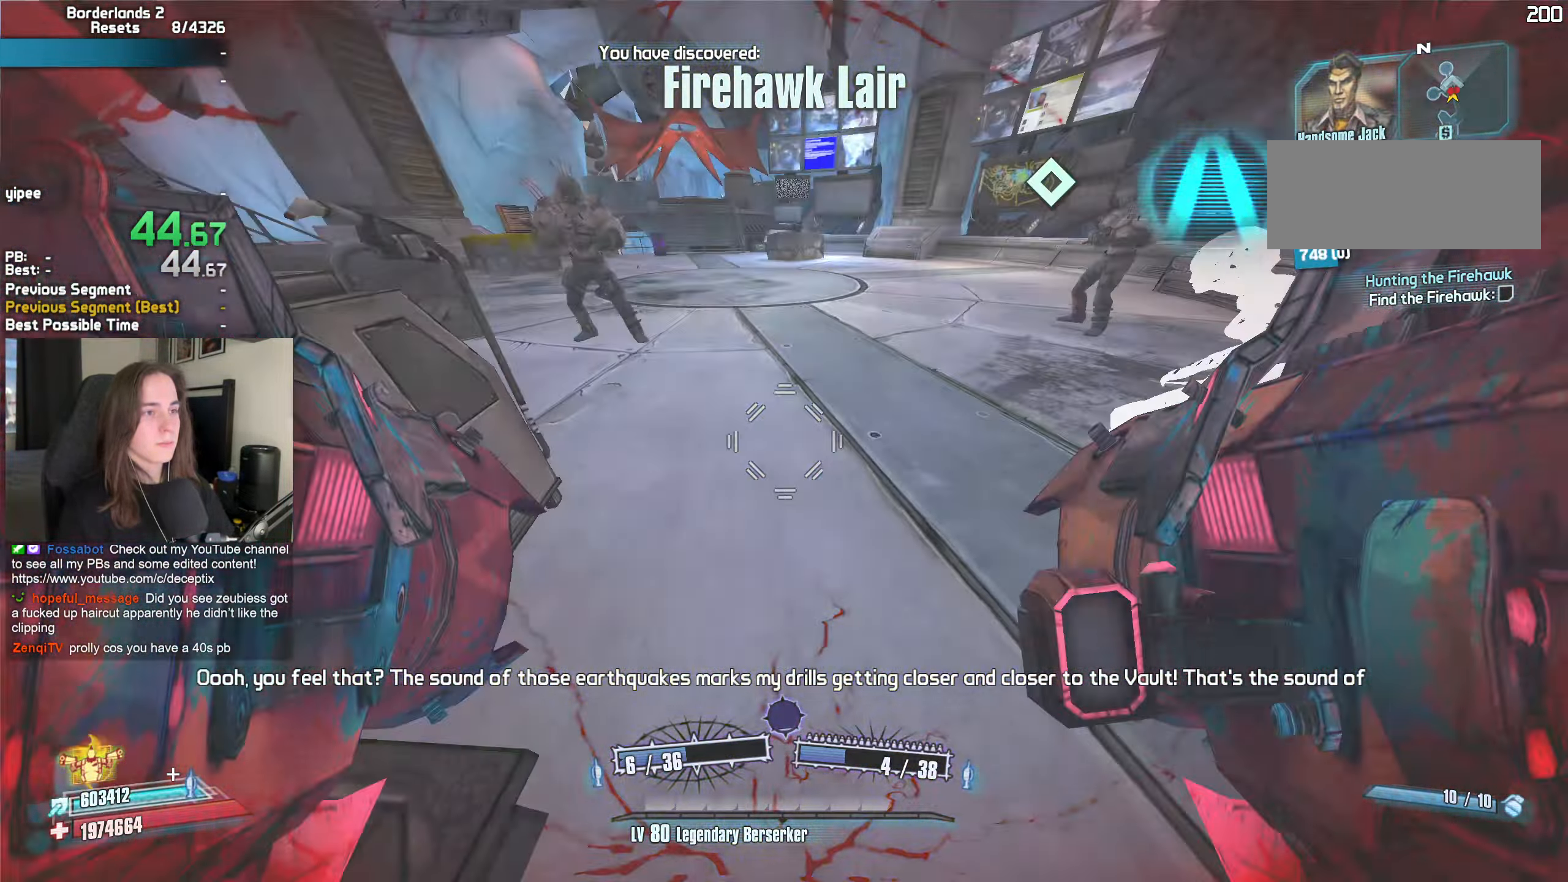
{"keys": ["w"], "mouse": [], "events": []}
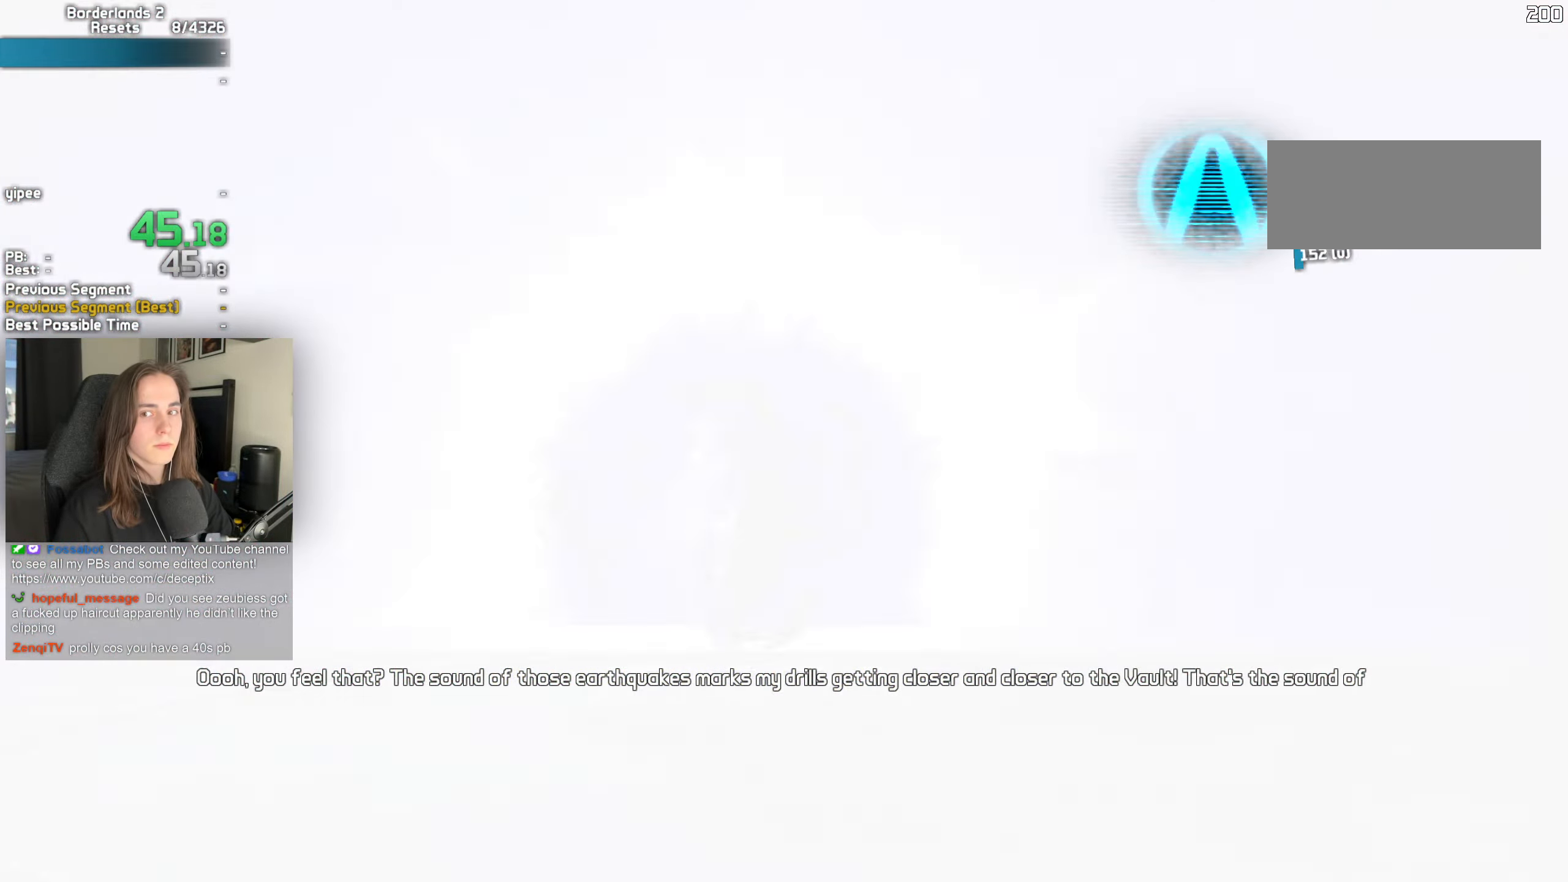
{"keys": [], "mouse": []}
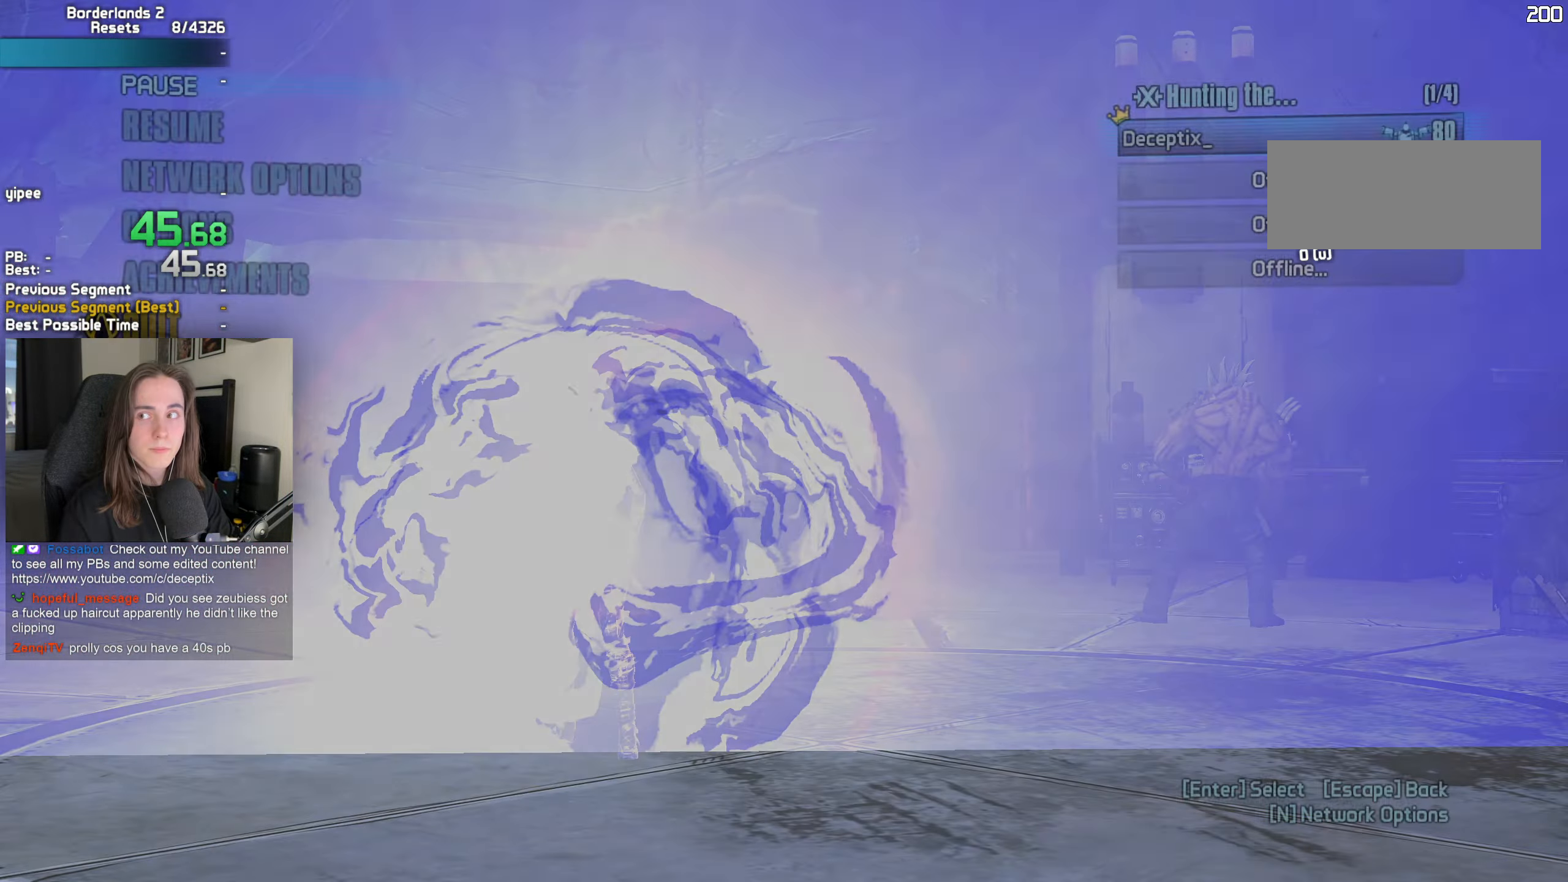
{"keys": [], "mouse": [], "events": [[17, "space", "down"], [67, "space", "up"], [117, "space", "down"], [150, "space", "up"], [250, "alt", "down"], [250, "tab", "down"], [284, "tab", "up"], [300, "alt", "up"]]}
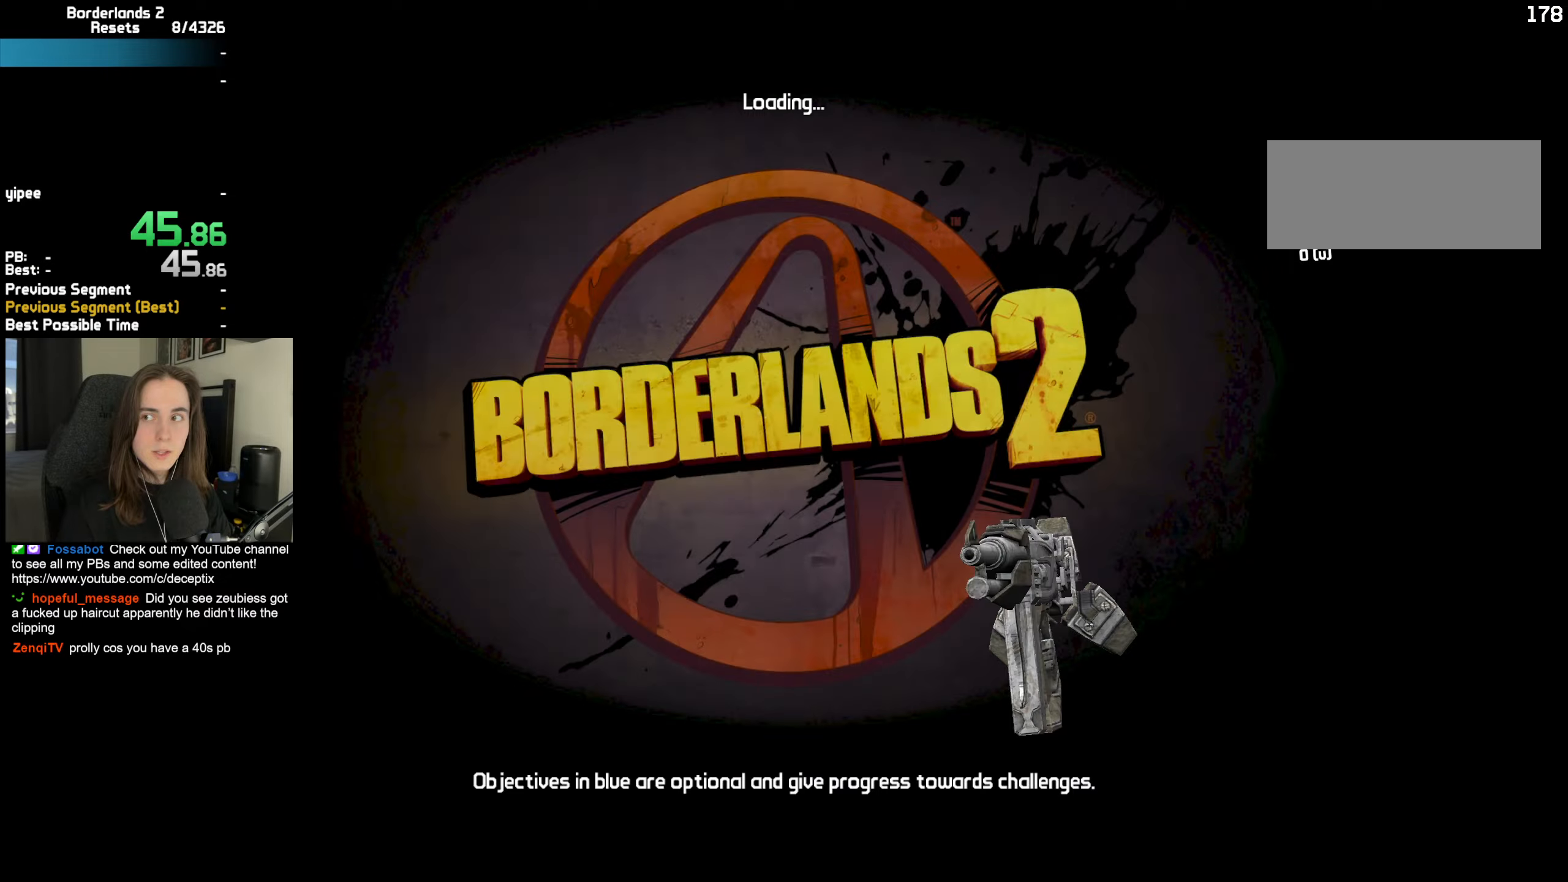
{"keys": [], "mouse": [], "events": []}
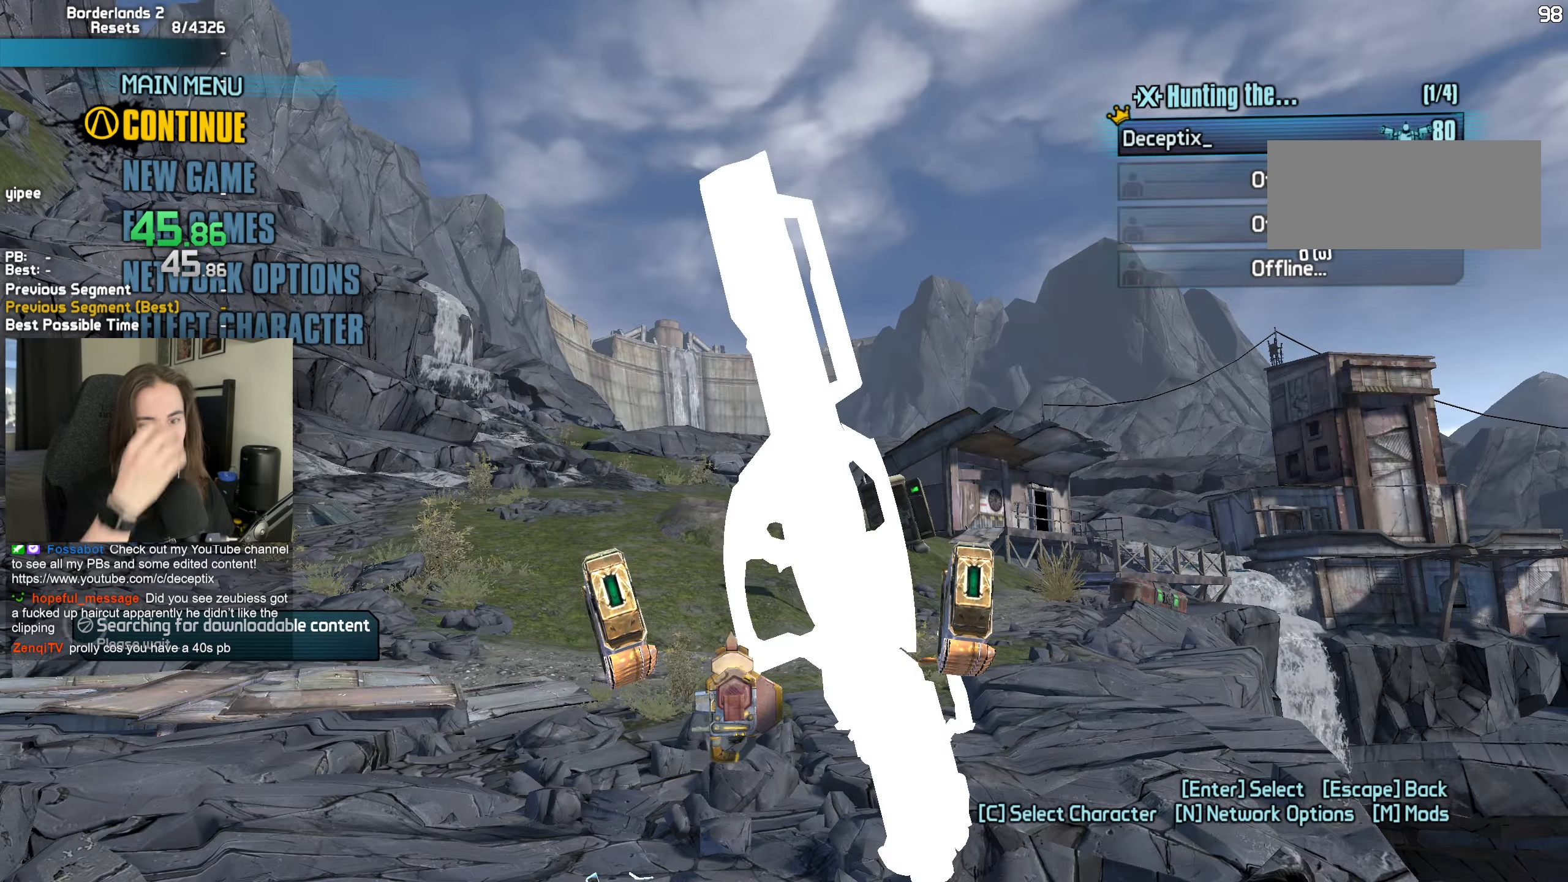
{"keys": [], "mouse": [], "events": []}
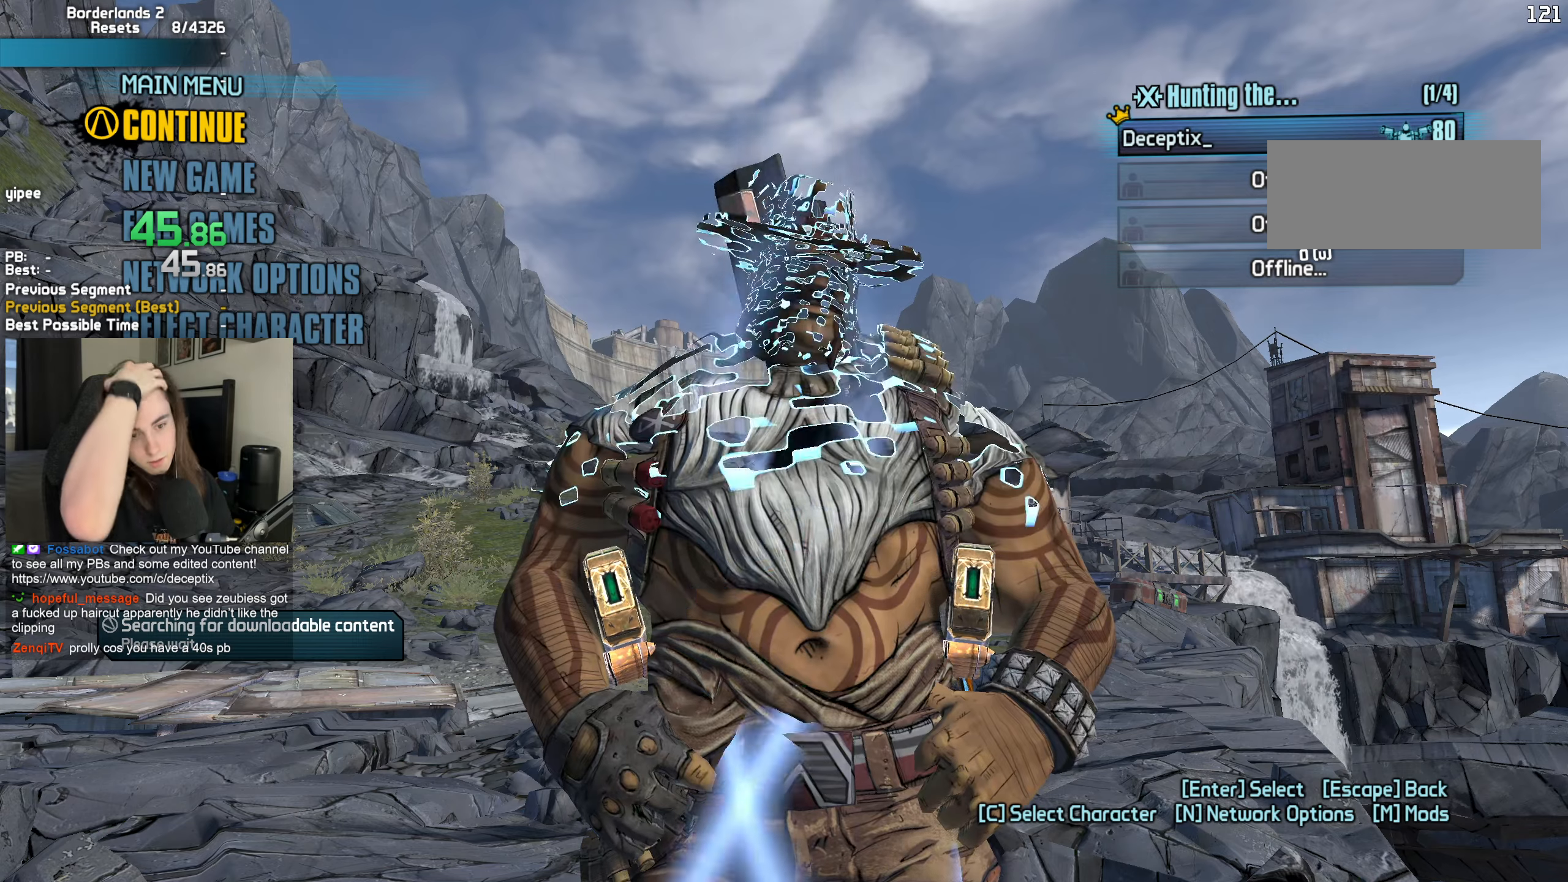
{"keys": [], "mouse": [], "events": [[300, "mouse_left", "down"], [400, "mouse_left", "up"]]}
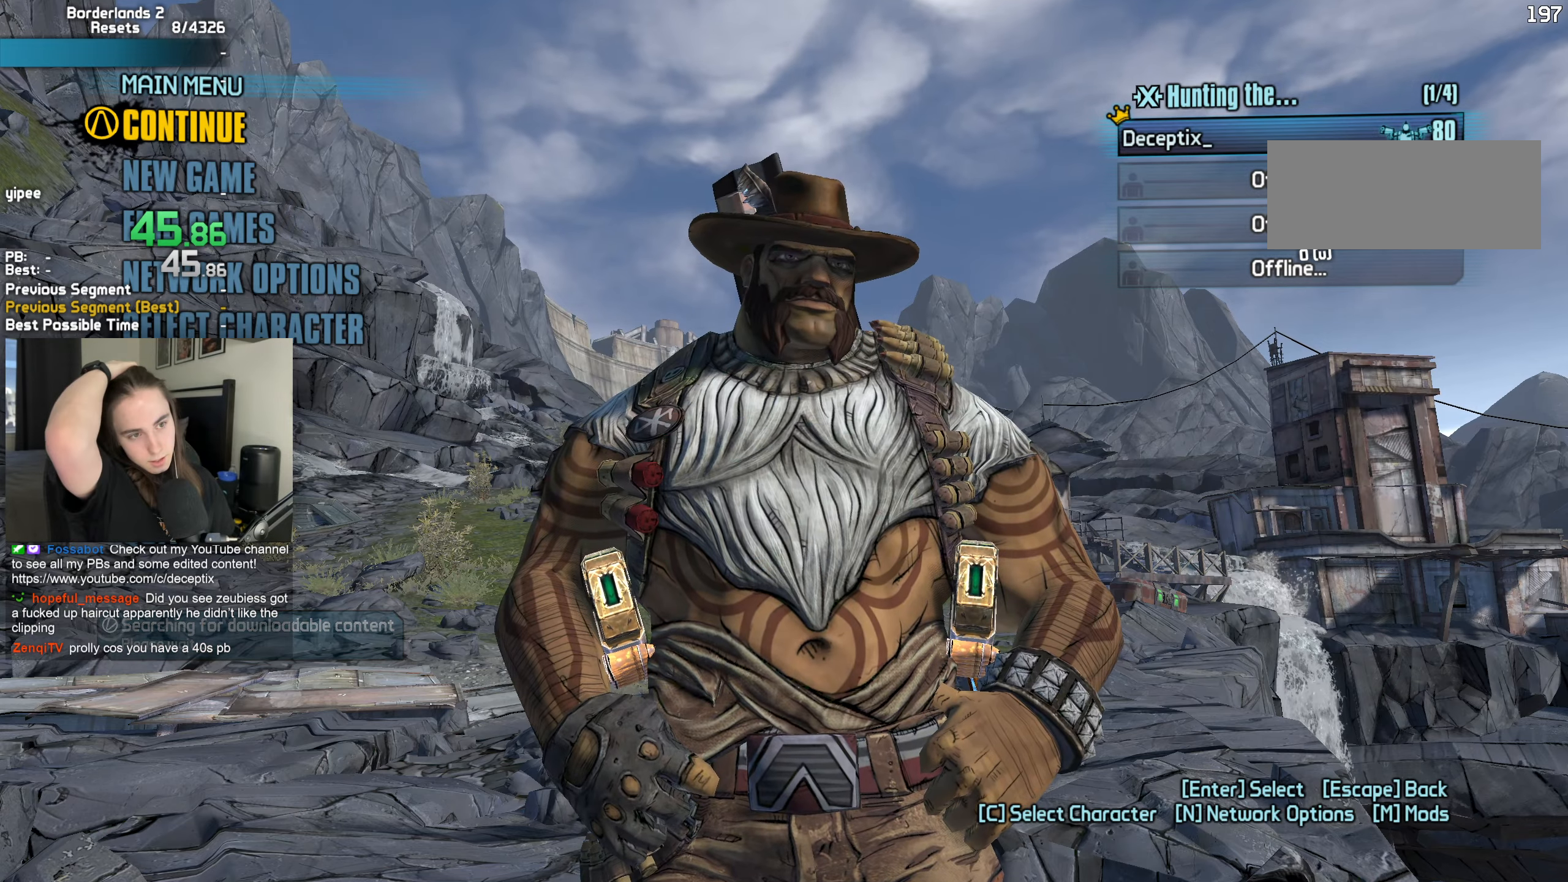
{"keys": [], "mouse": [], "events": []}
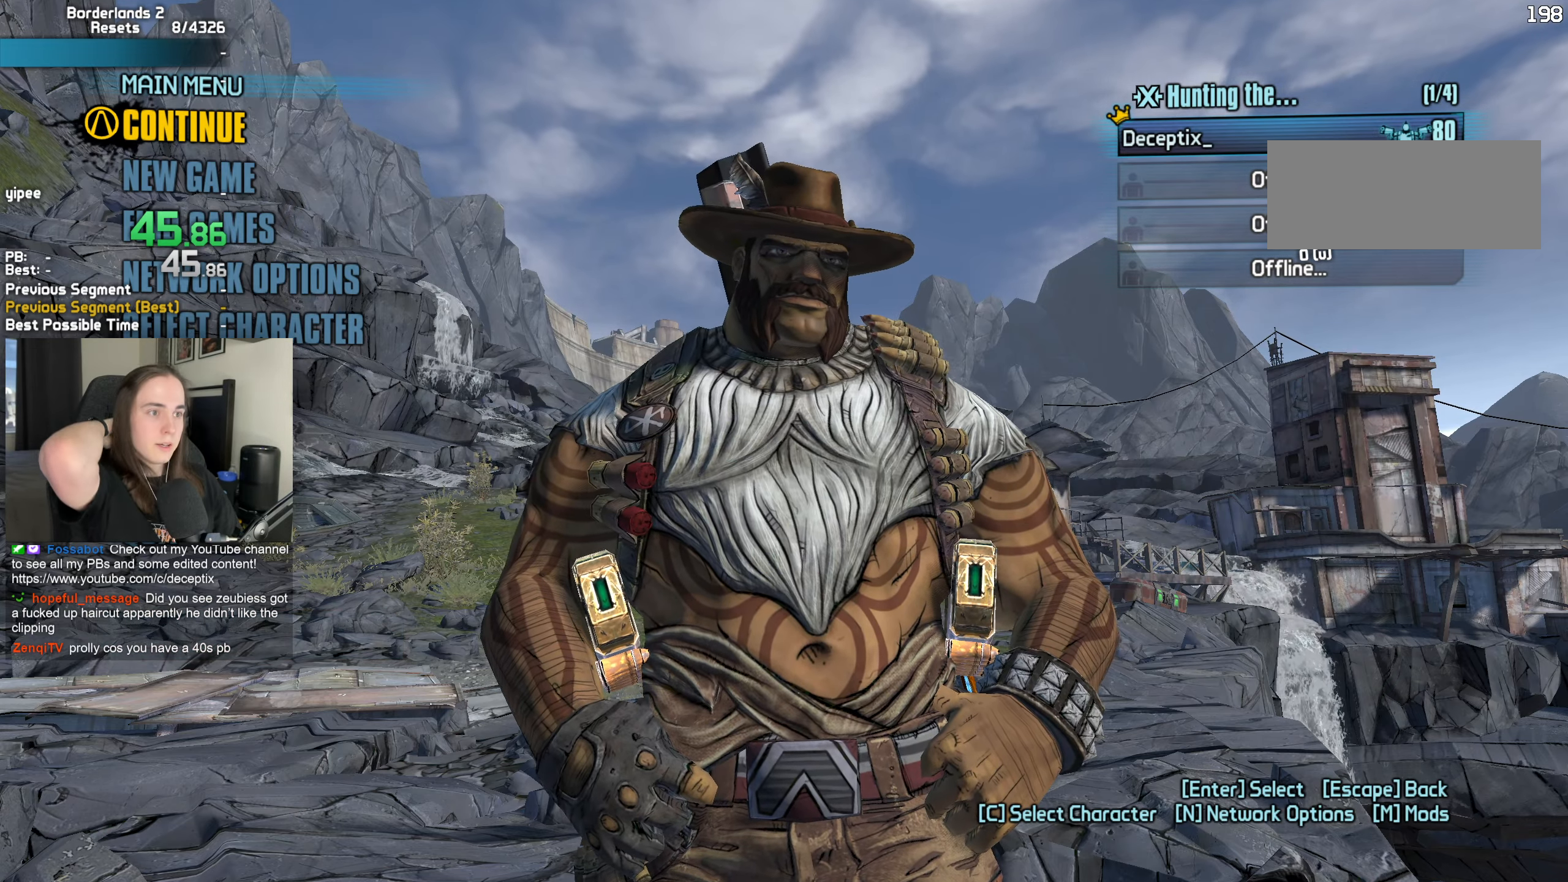
{"keys": [], "mouse": [], "events": [[383, "mouse_left", "down"], [416, "mouse_left", "up"]]}
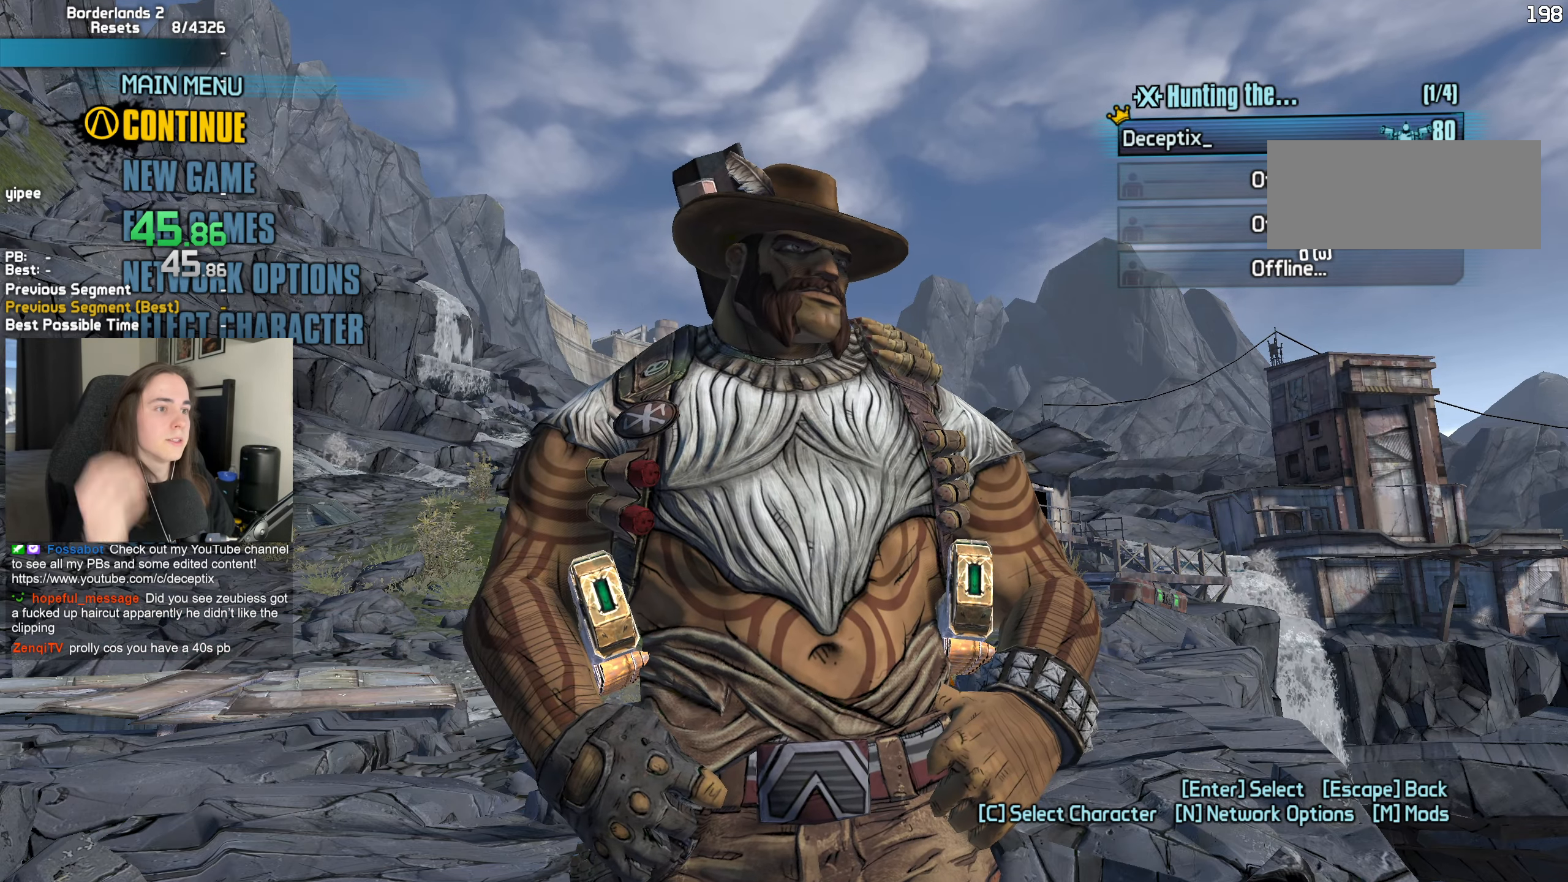
{"keys": [], "mouse": [], "events": [[116, "mouse_left", "down"], [200, "mouse_left", "up"]]}
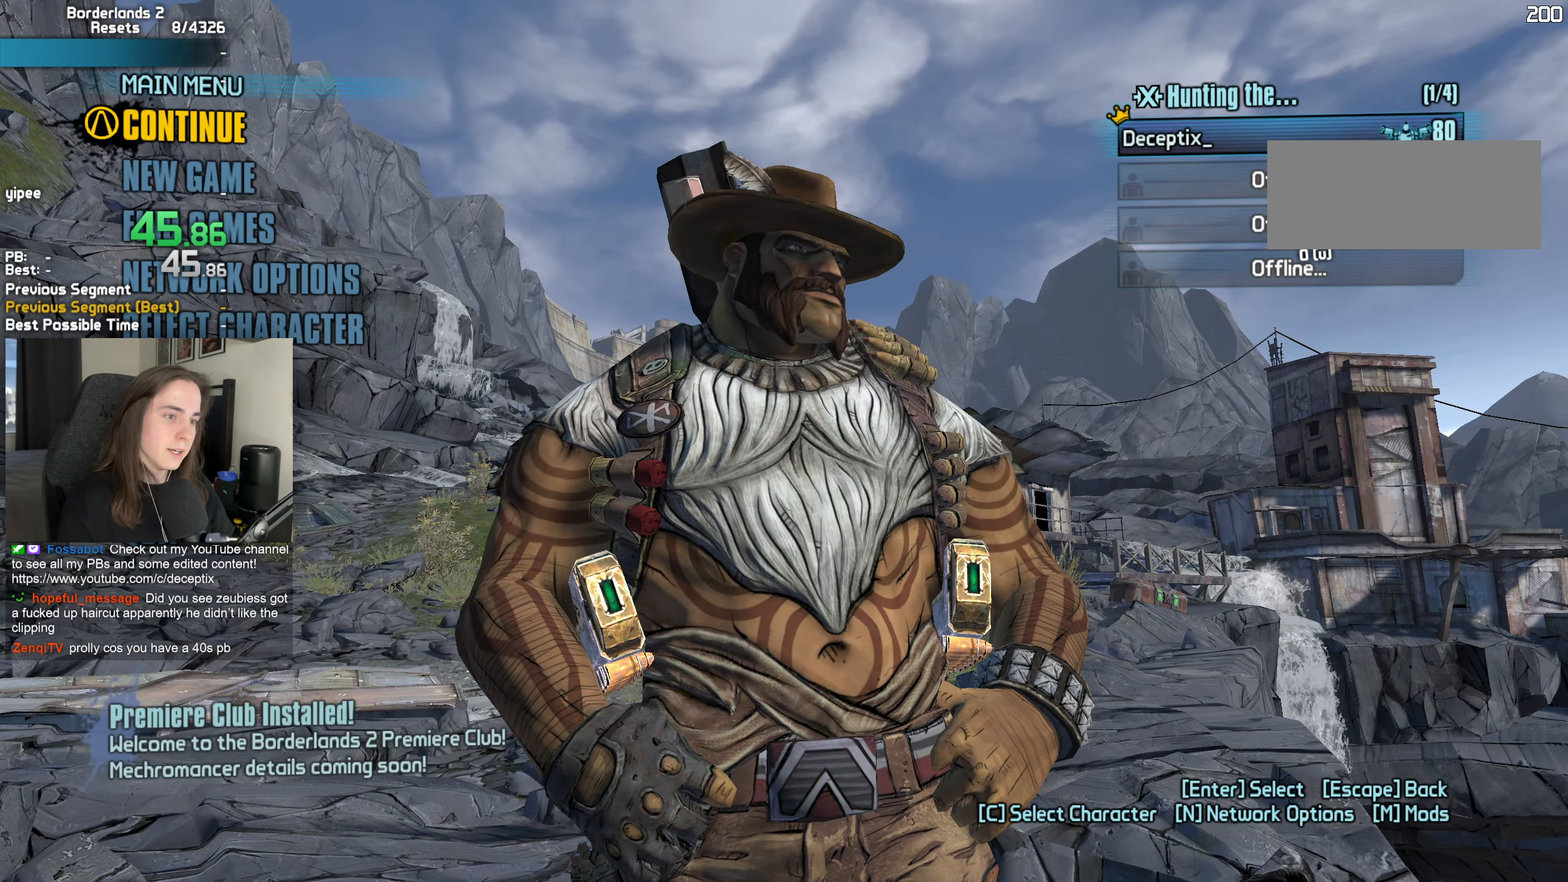
{"keys": [], "mouse": [], "events": [[133, "mouse_mb4", "down"], [266, "mouse_mb4", "up"]]}